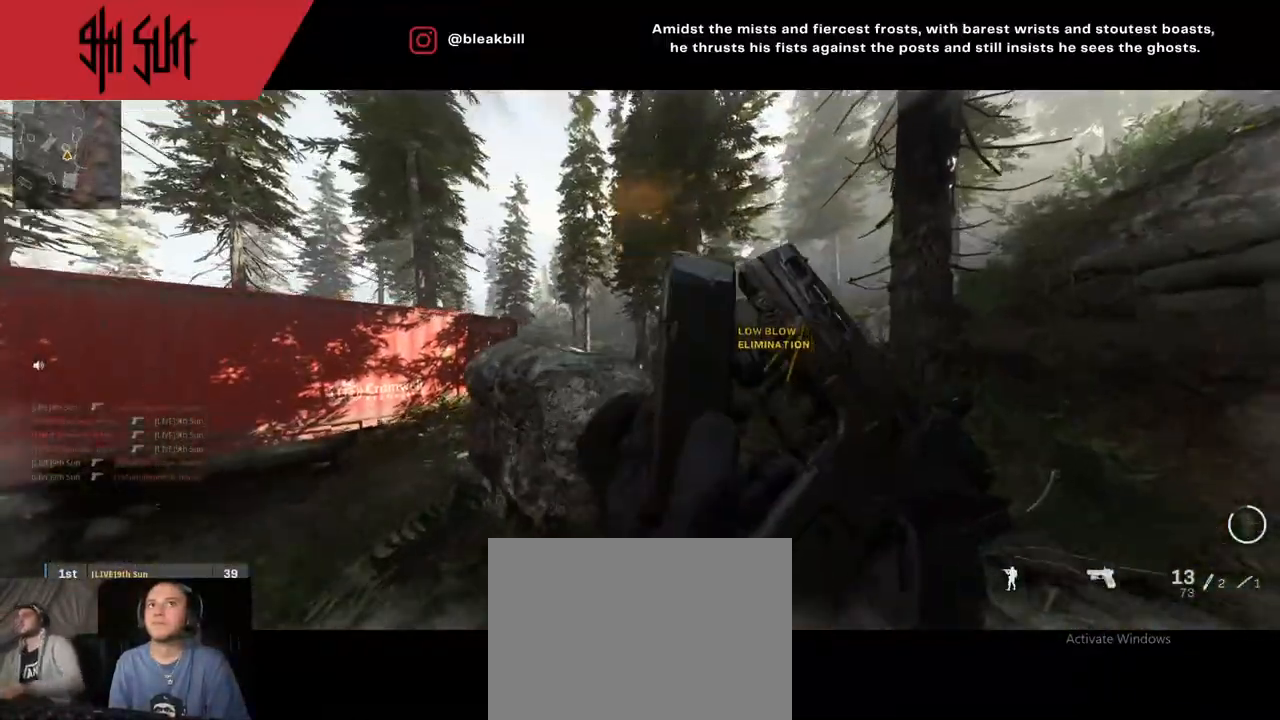
Gameplay with a controller (PlayStation layout); each line is a JSON object with the inputs held at the frame after it. "events" lists button and stick changes between this image and that frame as [ms after this image, input, new state], when the widget could be followed in between.
{"buttons": [], "left_stick": "up", "right_stick": "left", "events": [[67, "right_stick", "left"], [183, "CIRCLE", "down"], [183, "L3", "up"], [283, "CIRCLE", "up"], [300, "right_stick", "center"], [367, "CIRCLE", "down"], [400, "right_stick", "left"], [450, "CIRCLE", "up"]]}
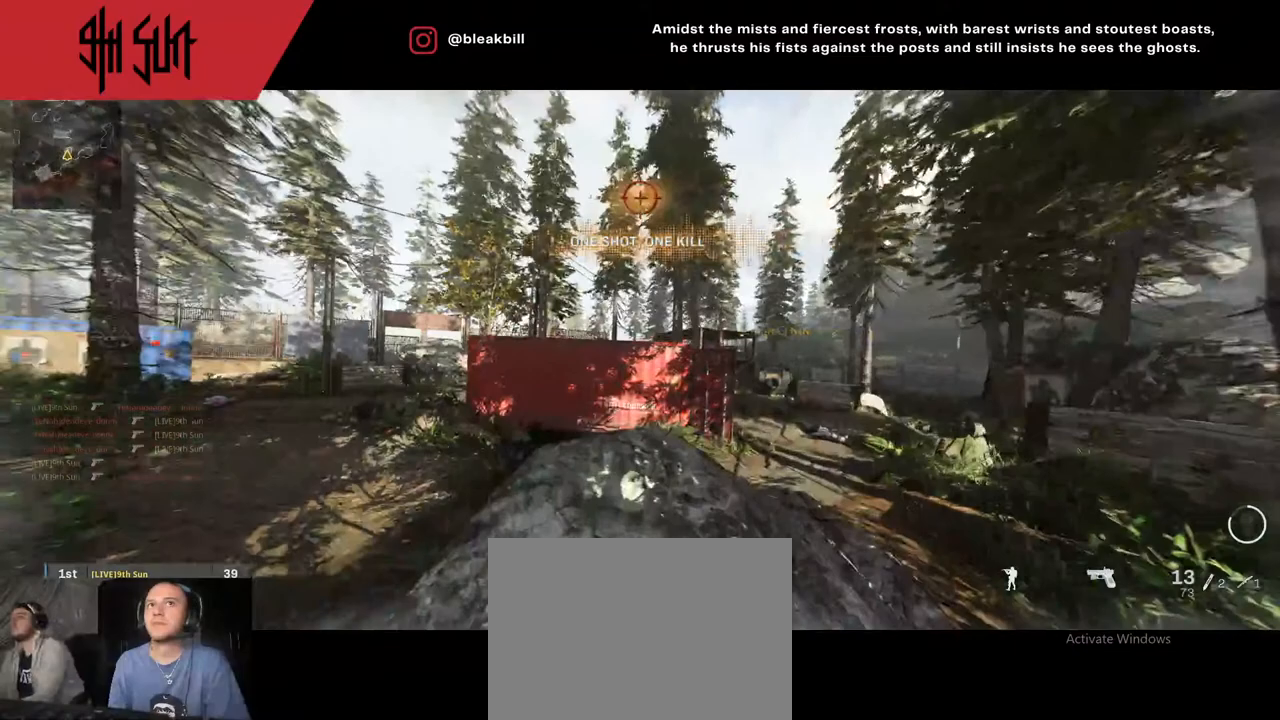
{"buttons": [], "left_stick": "up", "right_stick": "center", "events": [[50, "right_stick", "center"]]}
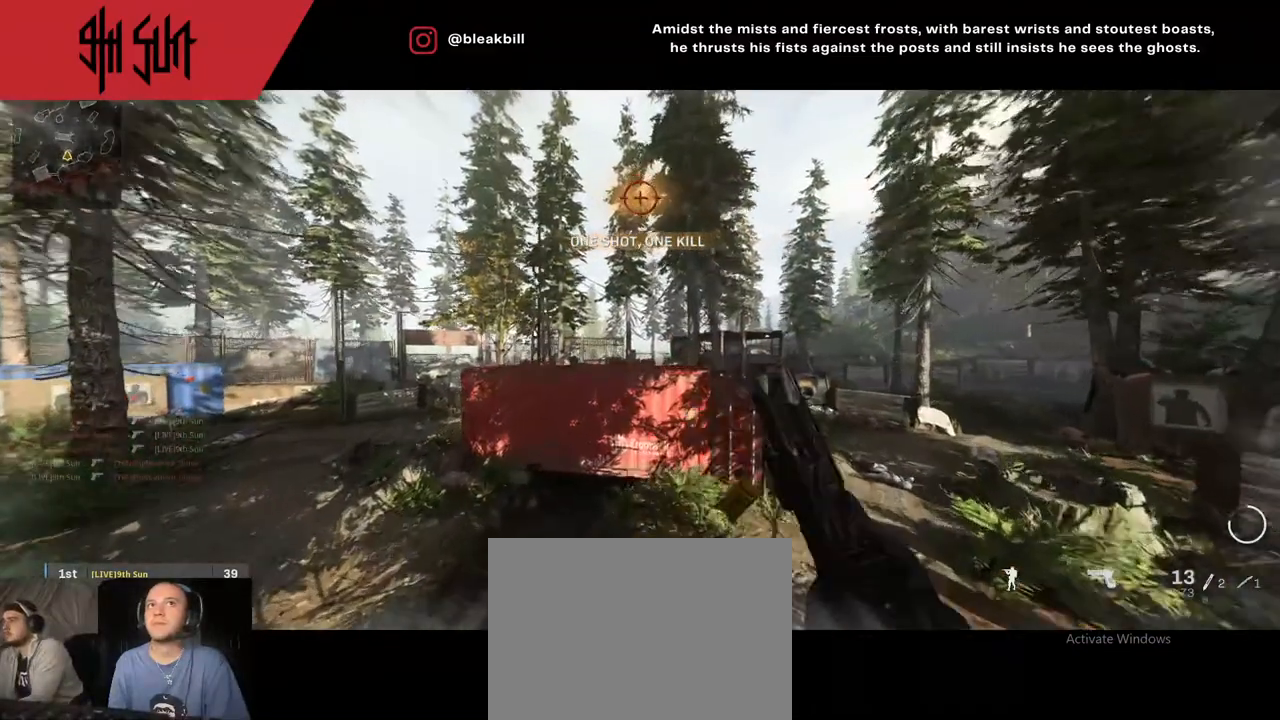
{"buttons": [], "left_stick": "up", "right_stick": "center", "events": [[17, "right_stick", "down"], [283, "CIRCLE", "down"], [283, "right_stick", "center"], [350, "CIRCLE", "up"], [417, "right_stick", "down"], [467, "right_stick", "center"]]}
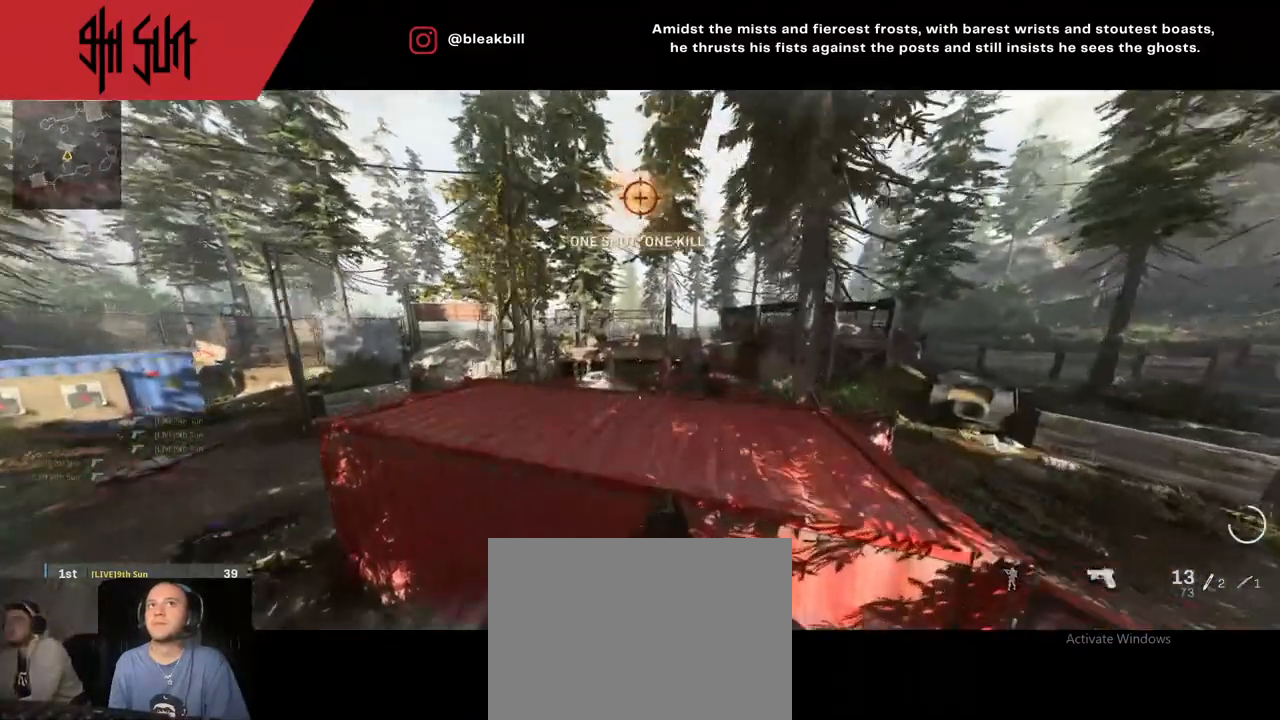
{"buttons": [], "left_stick": "center", "right_stick": "center", "events": [[233, "left_stick", "up-right"], [233, "right_stick", "left"], [333, "left_stick", "center"], [367, "right_stick", "center"]]}
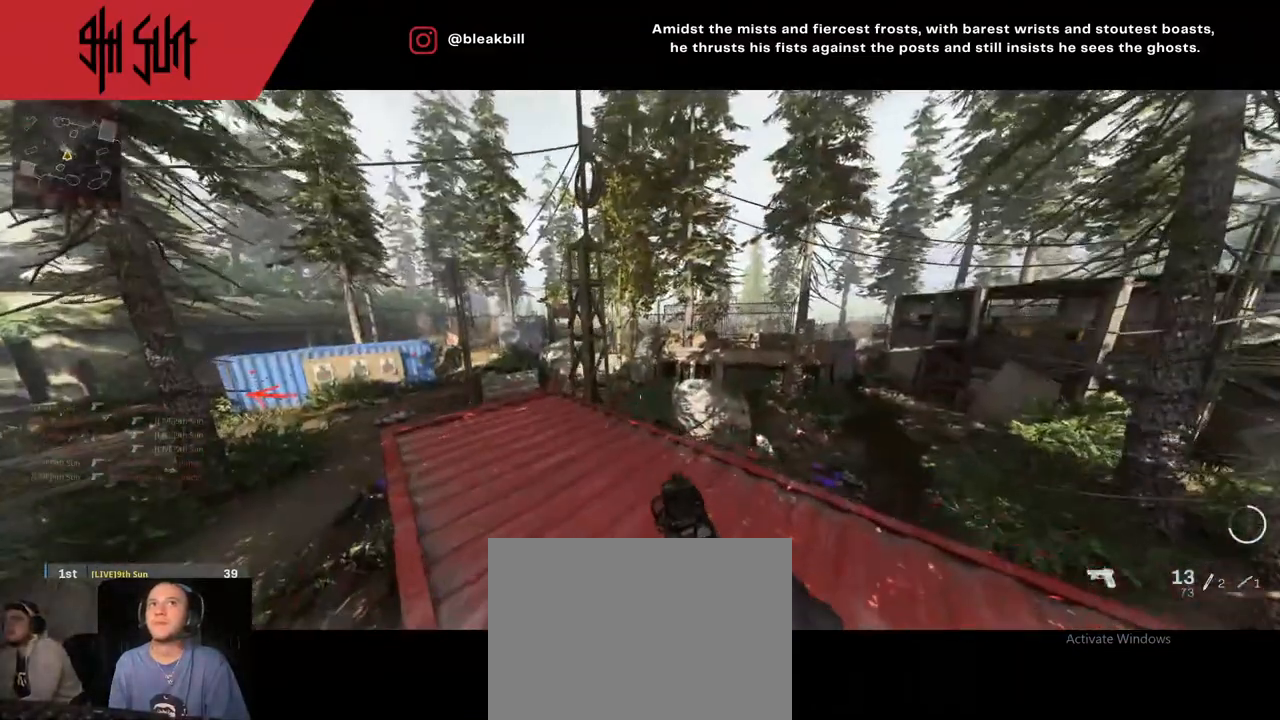
{"buttons": [], "left_stick": "center", "right_stick": "center", "events": []}
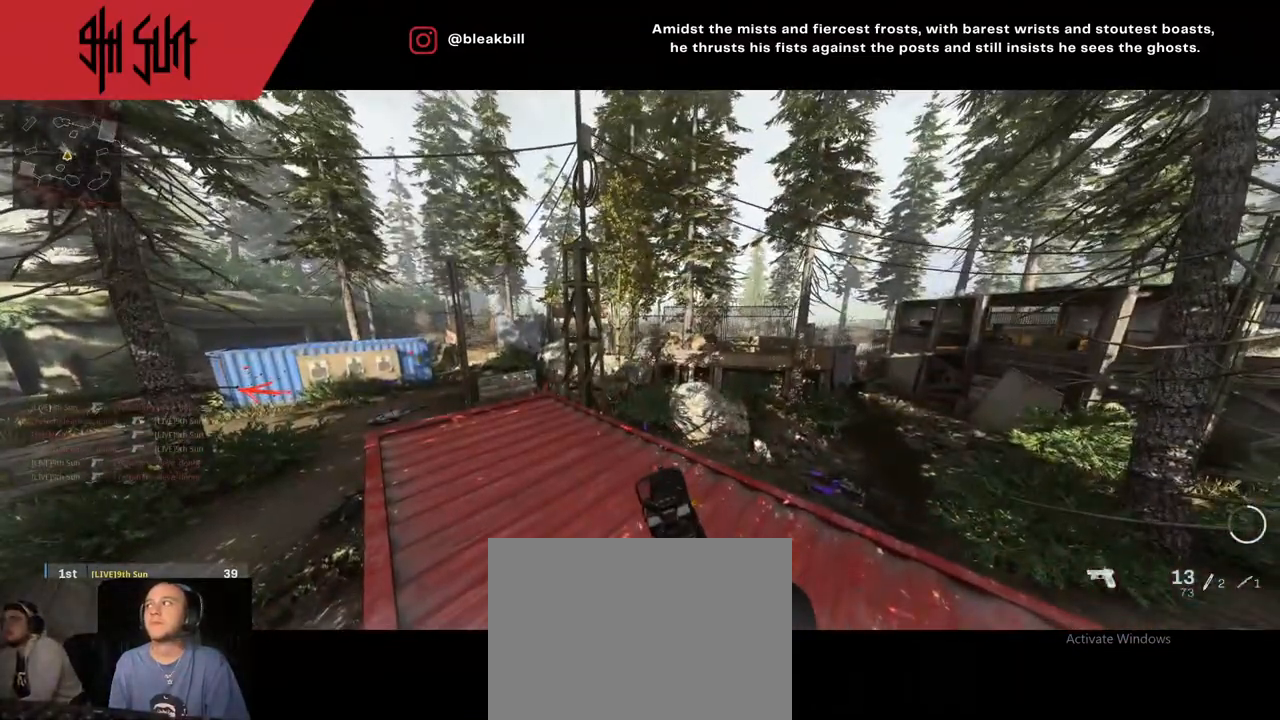
{"buttons": [], "left_stick": "center", "right_stick": "center", "events": []}
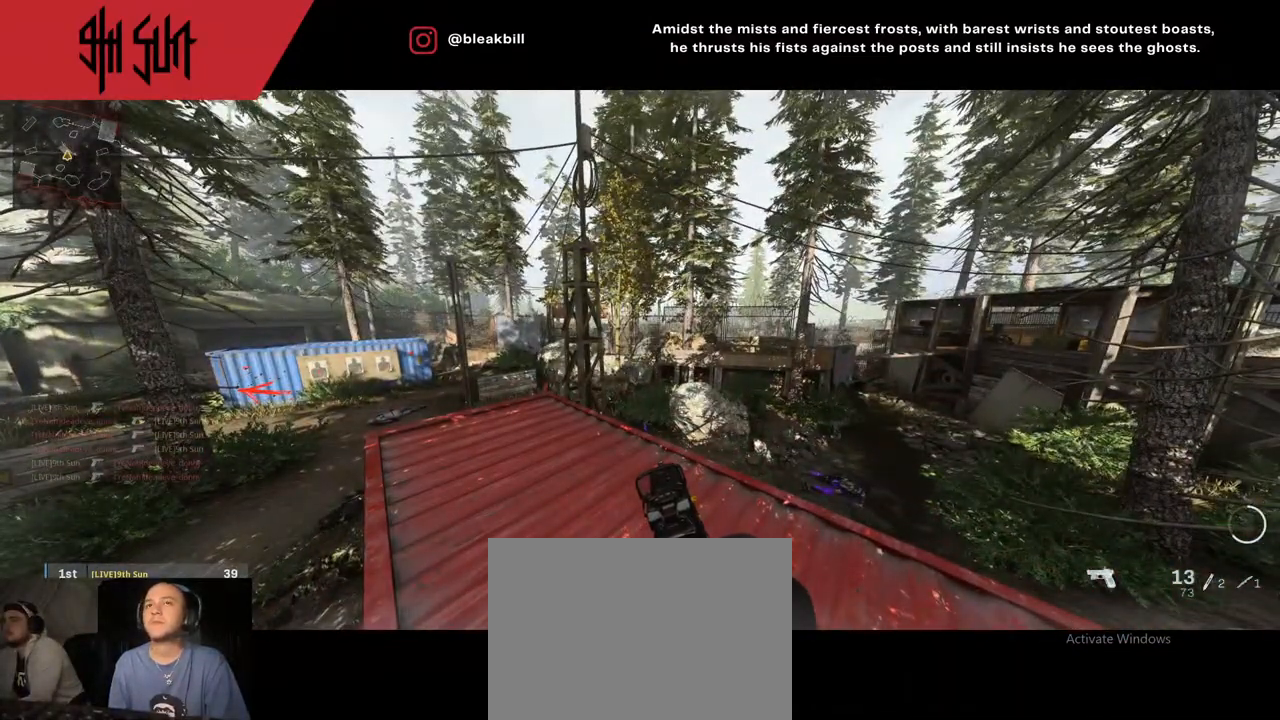
{"buttons": [], "left_stick": "center", "right_stick": "center", "events": []}
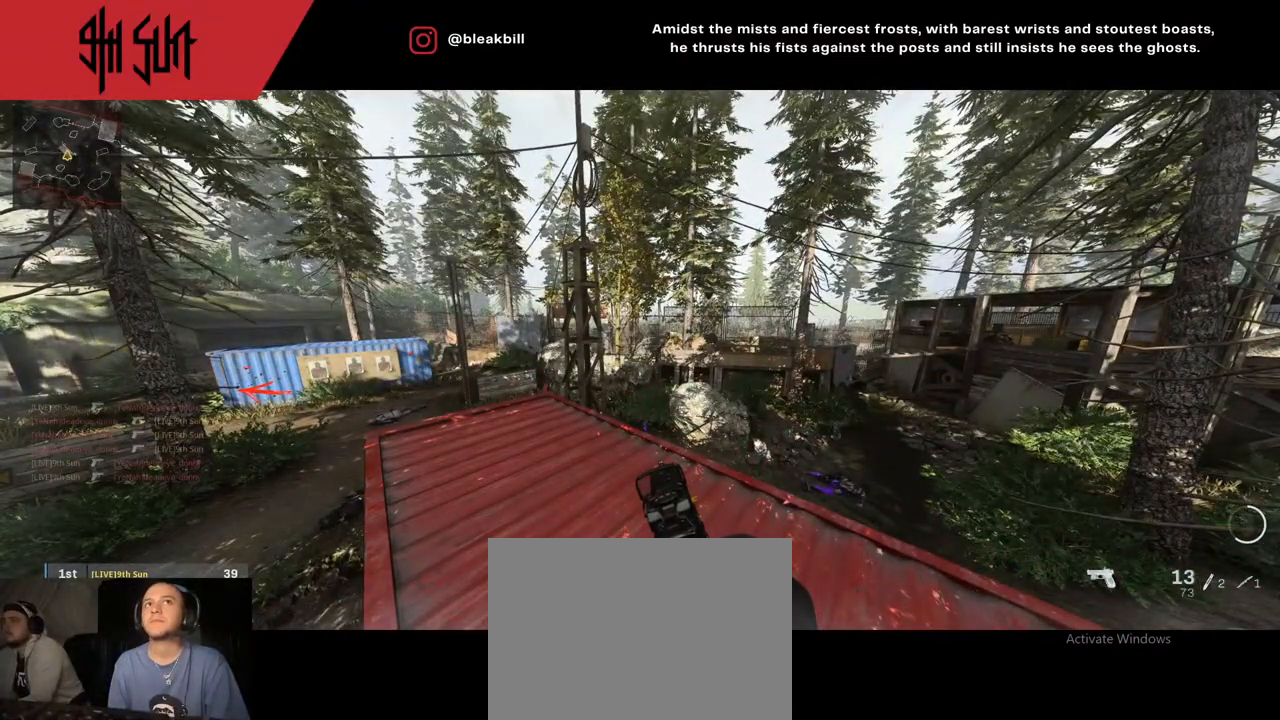
{"buttons": [], "left_stick": "center", "right_stick": "center", "events": []}
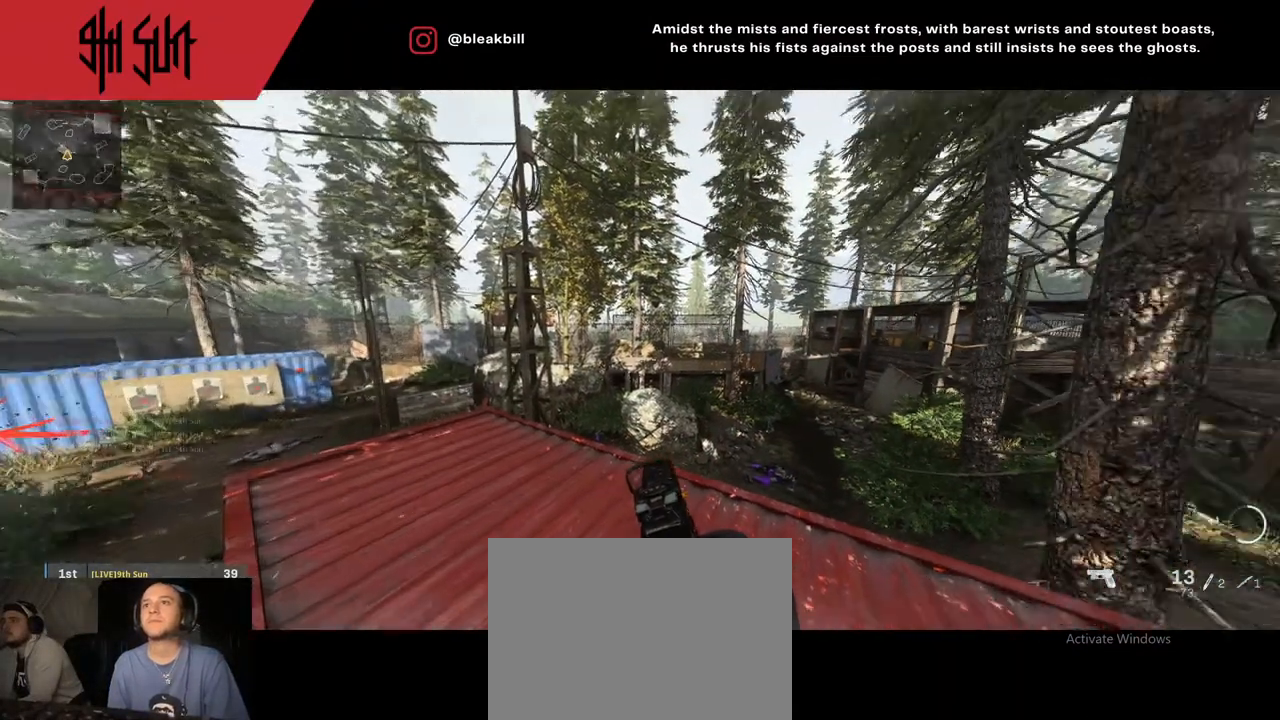
{"buttons": [], "left_stick": "center", "right_stick": "center", "events": []}
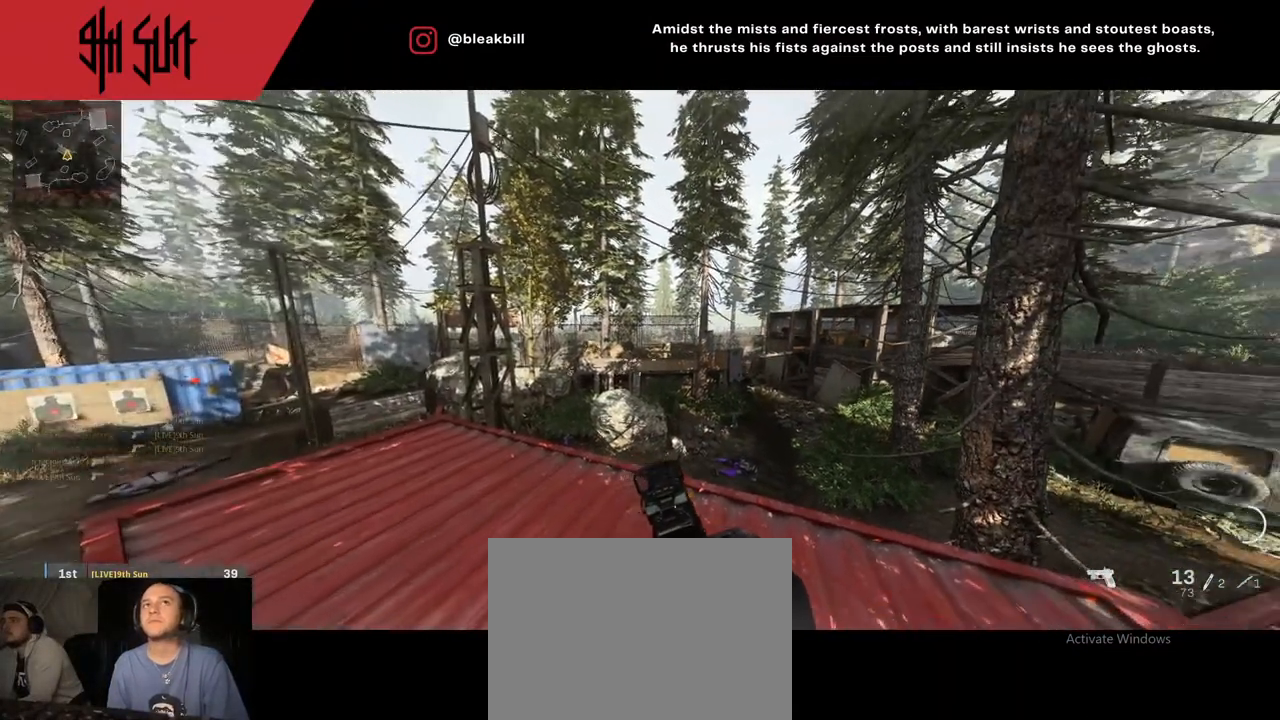
{"buttons": [], "left_stick": "center", "right_stick": "center", "events": []}
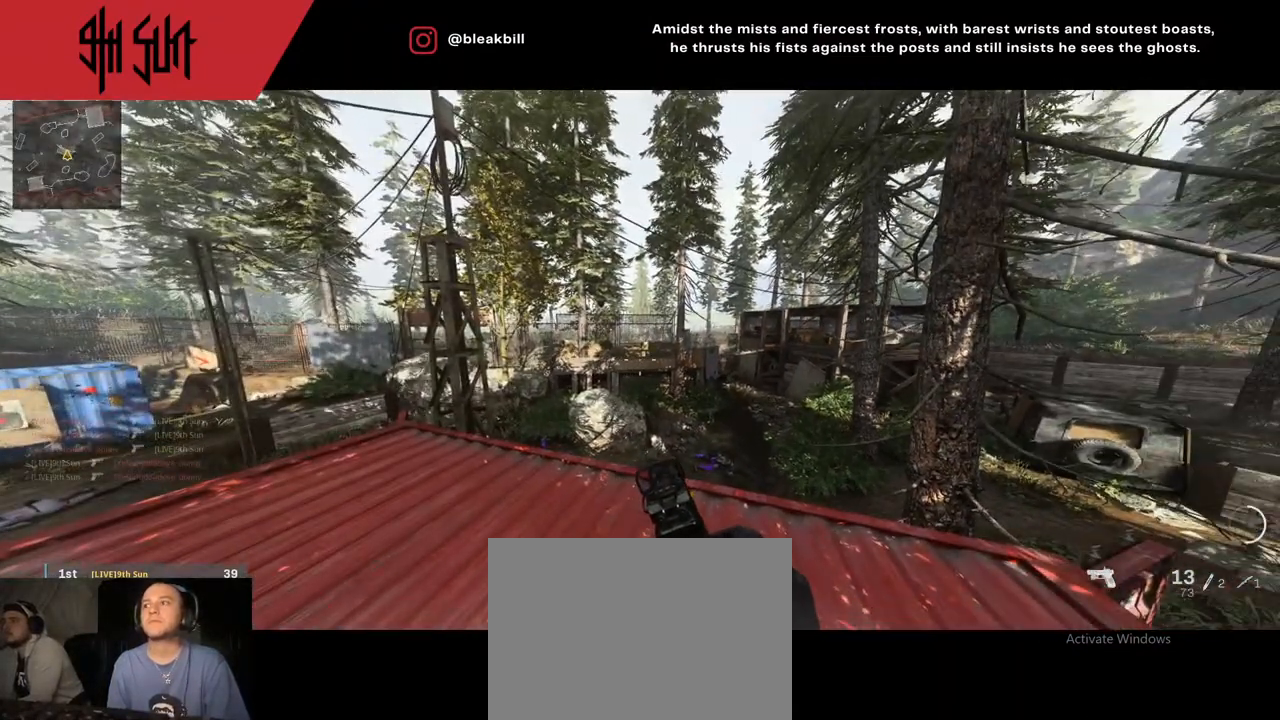
{"buttons": ["DPAD_RIGHT"], "left_stick": "center", "right_stick": "center", "events": [[383, "DPAD_RIGHT", "down"]]}
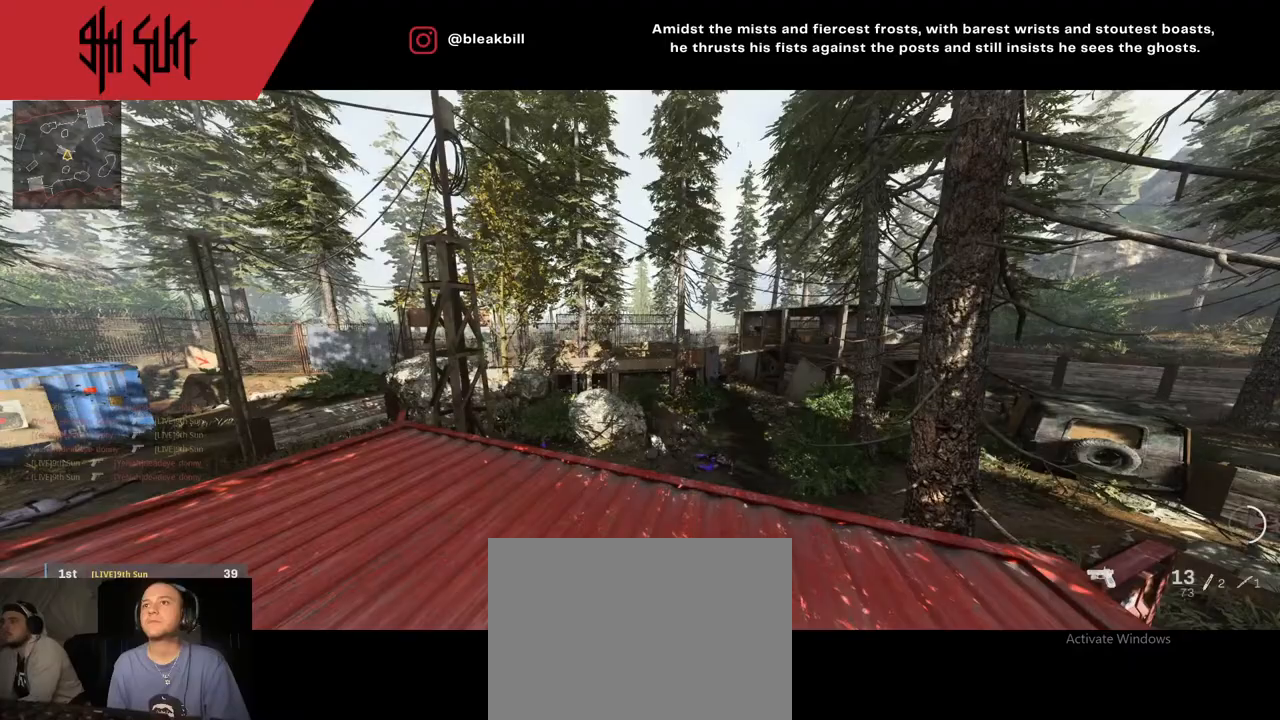
{"buttons": ["DPAD_RIGHT"], "left_stick": "center", "right_stick": "center", "events": [[50, "right_stick", "left"], [450, "right_stick", "center"]]}
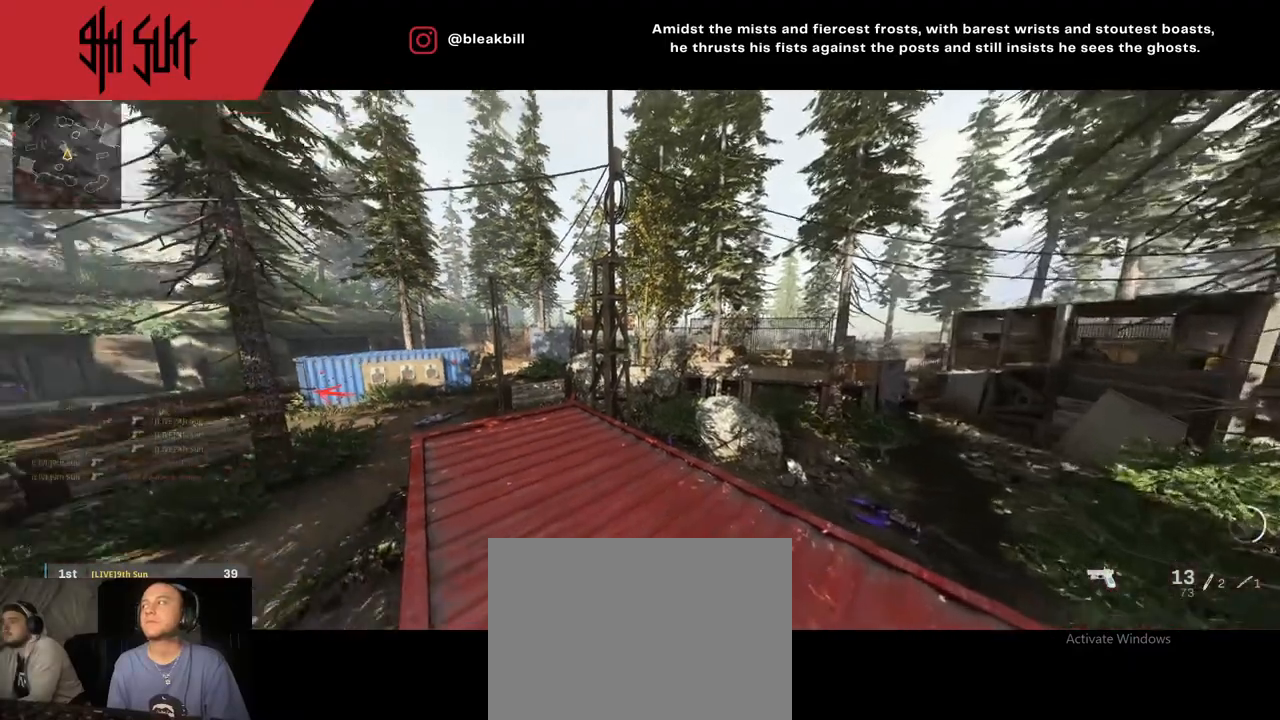
{"buttons": [], "left_stick": "center", "right_stick": "center", "events": [[250, "DPAD_RIGHT", "up"]]}
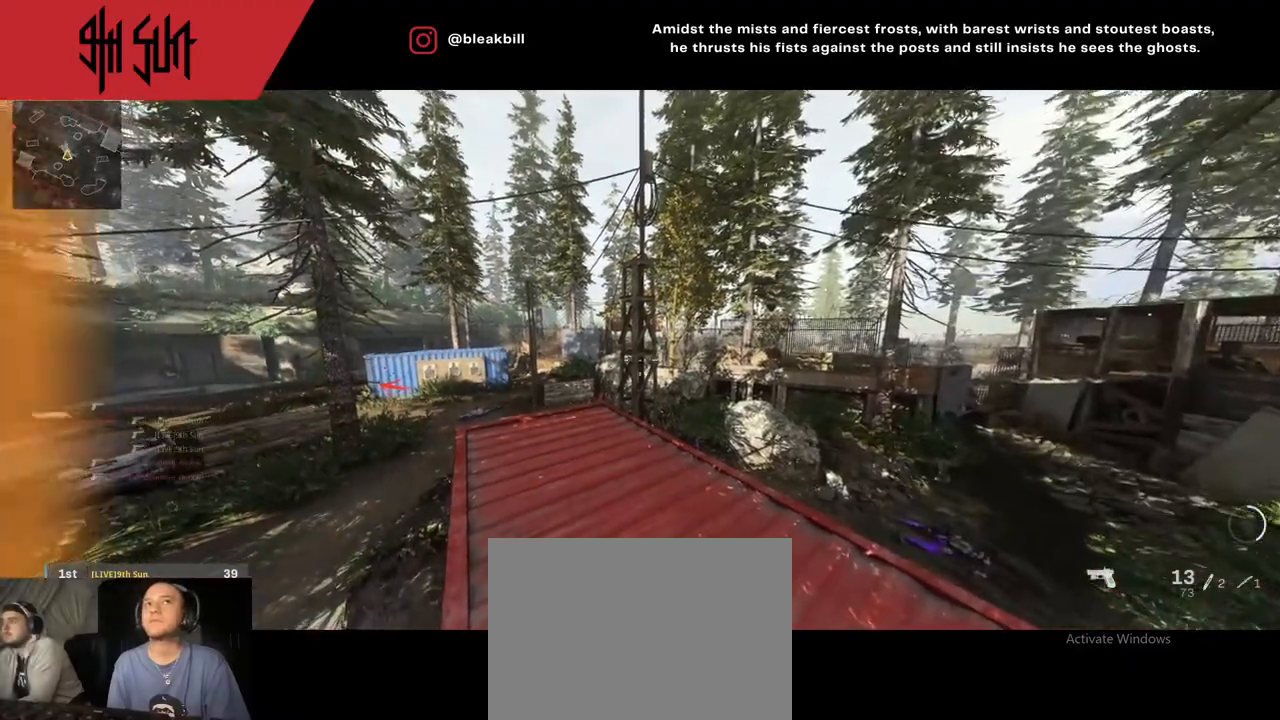
{"buttons": [], "left_stick": "up", "right_stick": "center", "events": [[417, "left_stick", "up"]]}
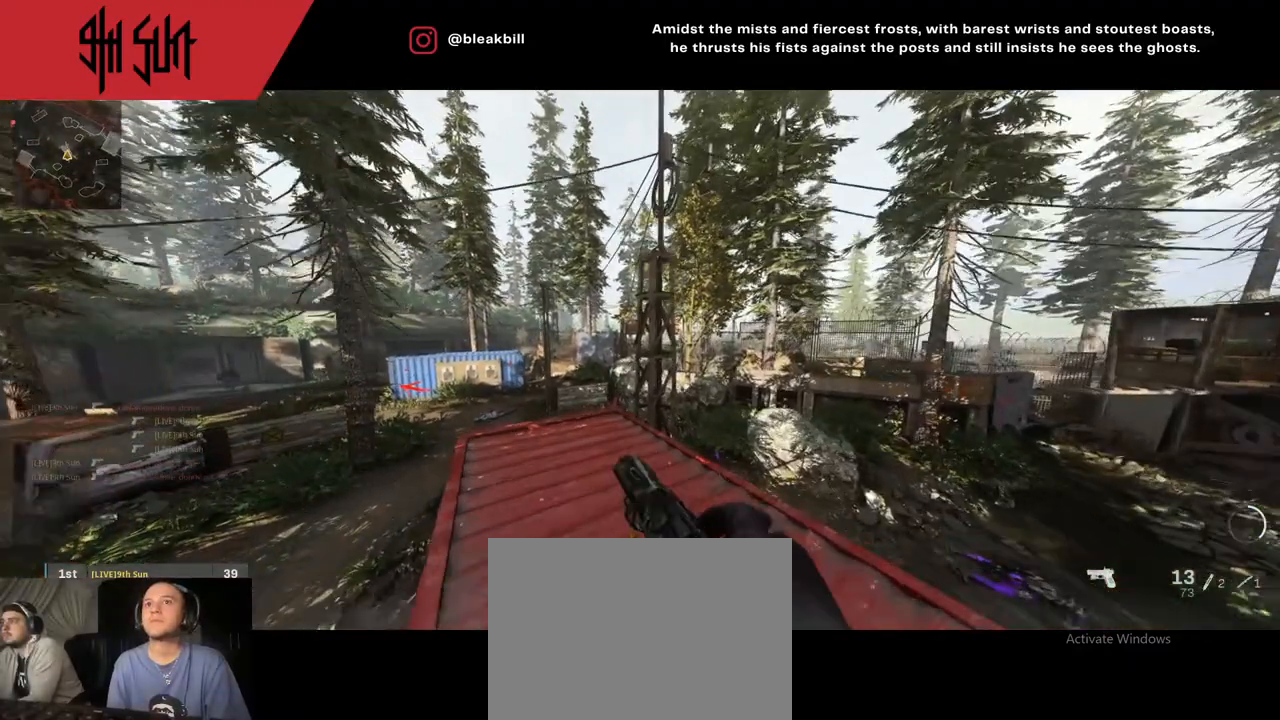
{"buttons": [], "left_stick": "up", "right_stick": "left", "events": [[83, "right_stick", "left"]]}
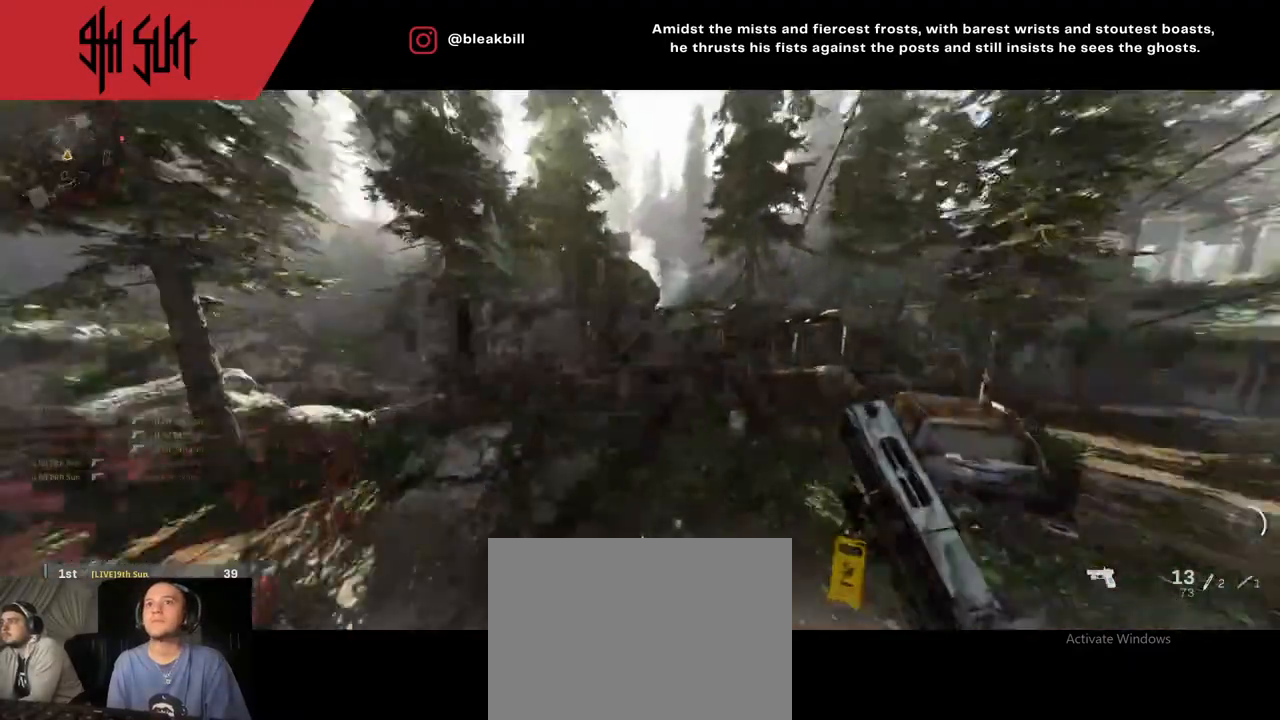
{"buttons": ["L2"], "left_stick": "up-left", "right_stick": "center", "events": [[83, "CIRCLE", "down"], [150, "left_stick", "left"], [183, "CIRCLE", "up"], [333, "L2", "down"], [383, "right_stick", "center"], [417, "left_stick", "up-left"]]}
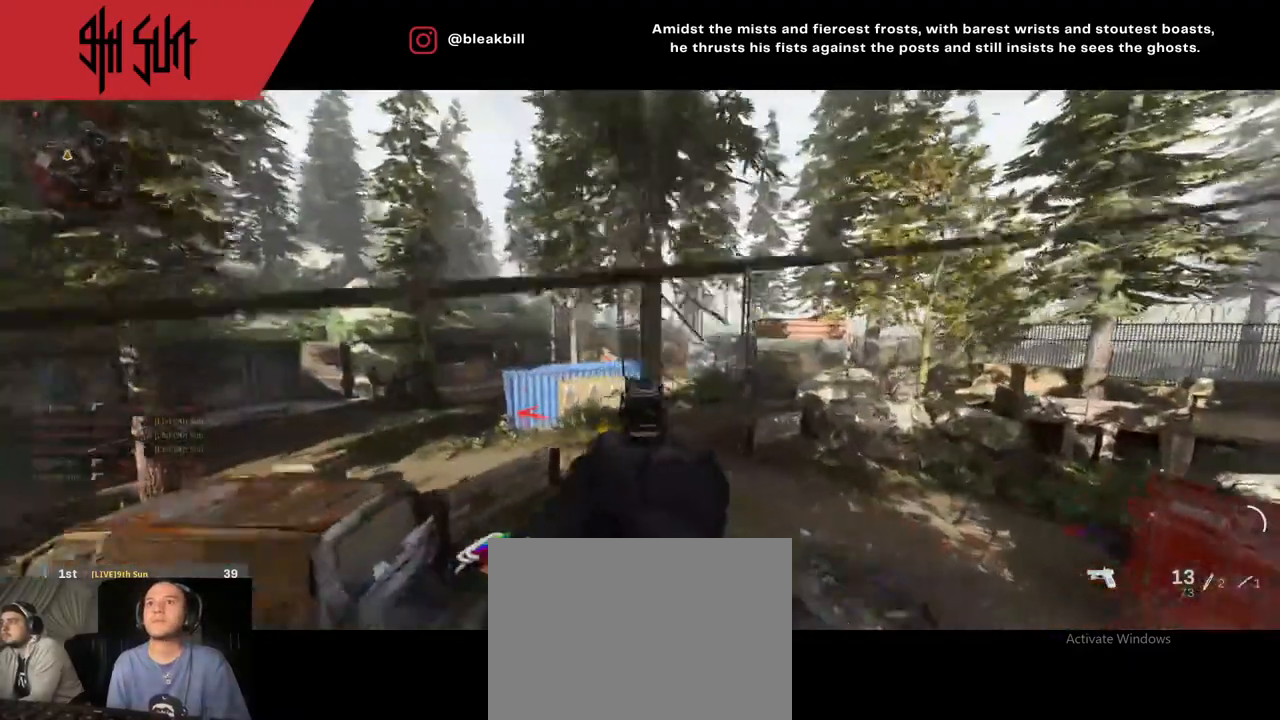
{"buttons": [], "left_stick": "up-right", "right_stick": "right", "events": [[250, "right_stick", "left"], [467, "L2", "up"], [467, "R2", "down"], [467, "left_stick", "up-right"], [483, "R2", "up"], [500, "right_stick", "right"]]}
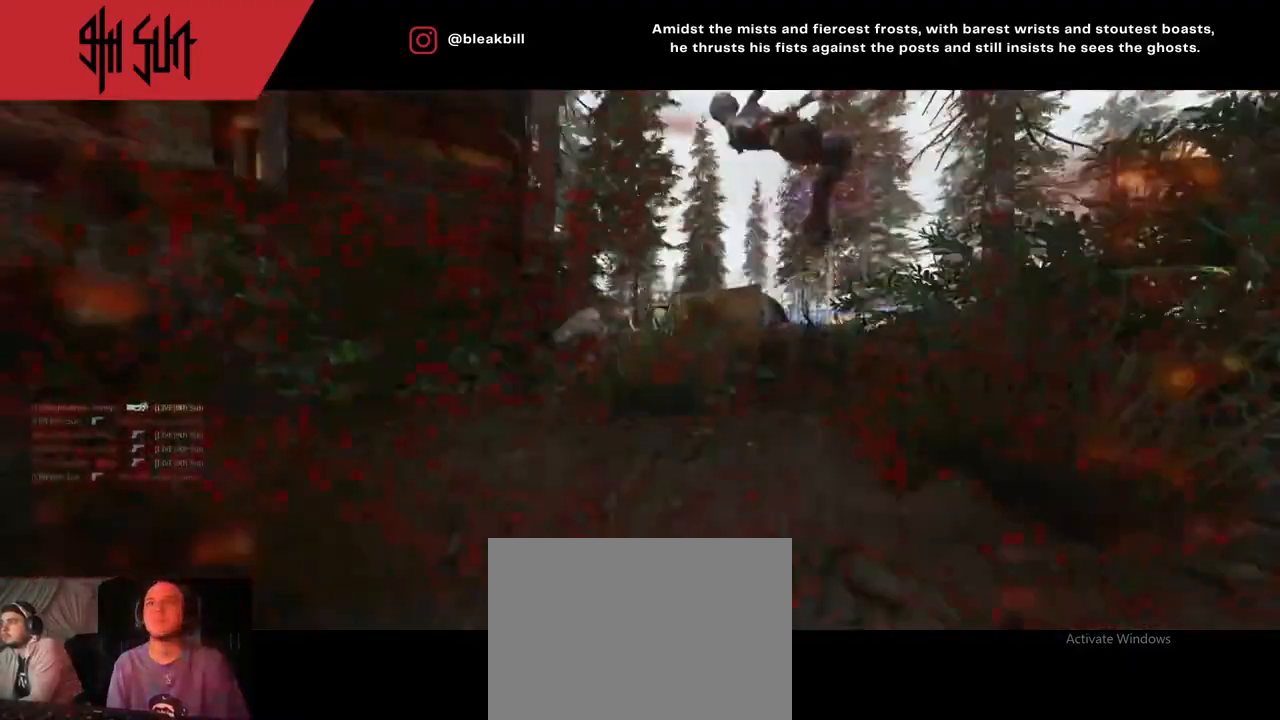
{"buttons": [], "left_stick": "center", "right_stick": "center", "events": [[250, "left_stick", "center"], [250, "right_stick", "center"]]}
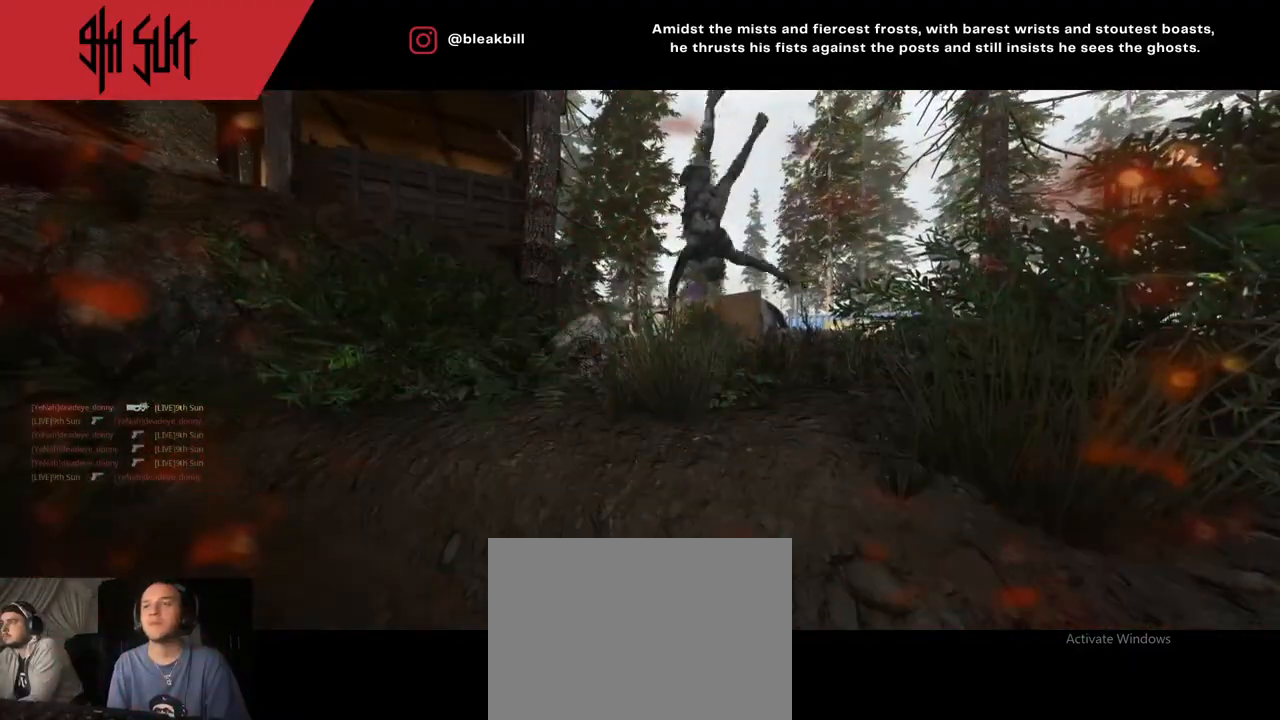
{"buttons": [], "left_stick": "up", "right_stick": "center", "events": [[33, "SQUARE", "down"], [150, "SQUARE", "up"], [200, "SQUARE", "down"], [233, "left_stick", "up"], [400, "SQUARE", "up"], [450, "SQUARE", "down"], [483, "SQUARE", "up"]]}
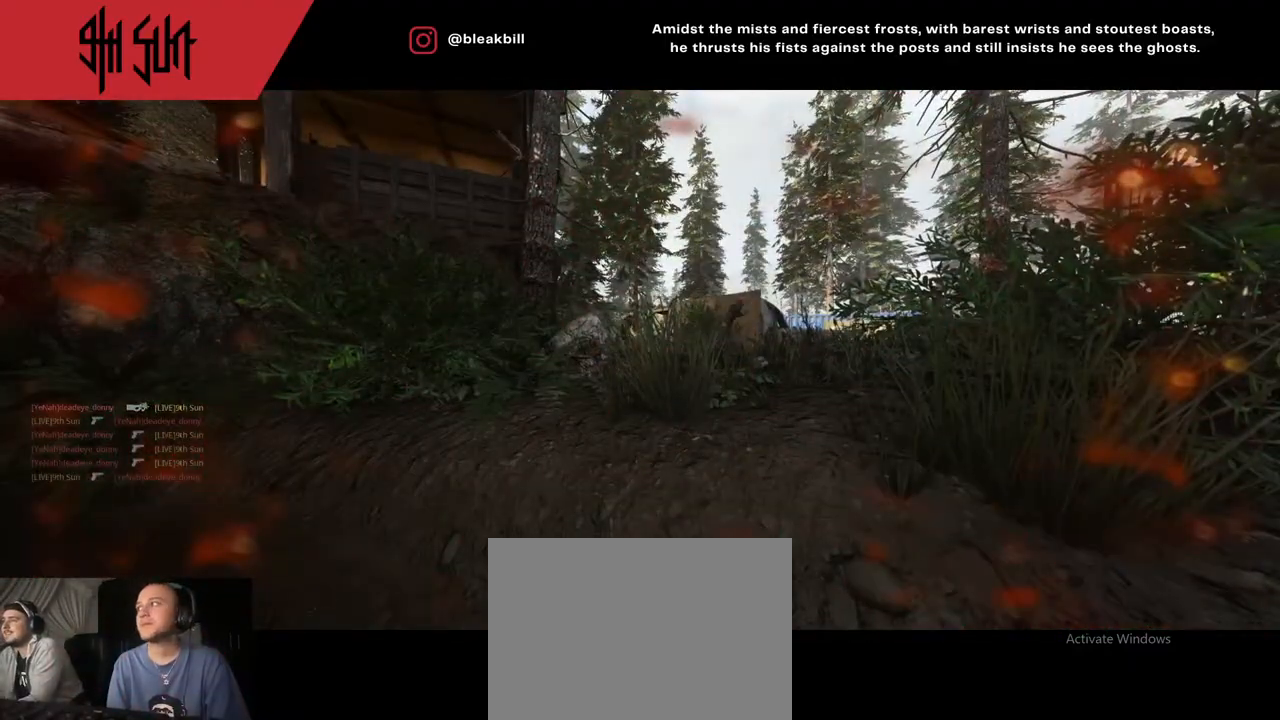
{"buttons": ["SQUARE"], "left_stick": "up", "right_stick": "center", "events": [[200, "SQUARE", "down"], [233, "SQUARE", "up"], [317, "SQUARE", "down"]]}
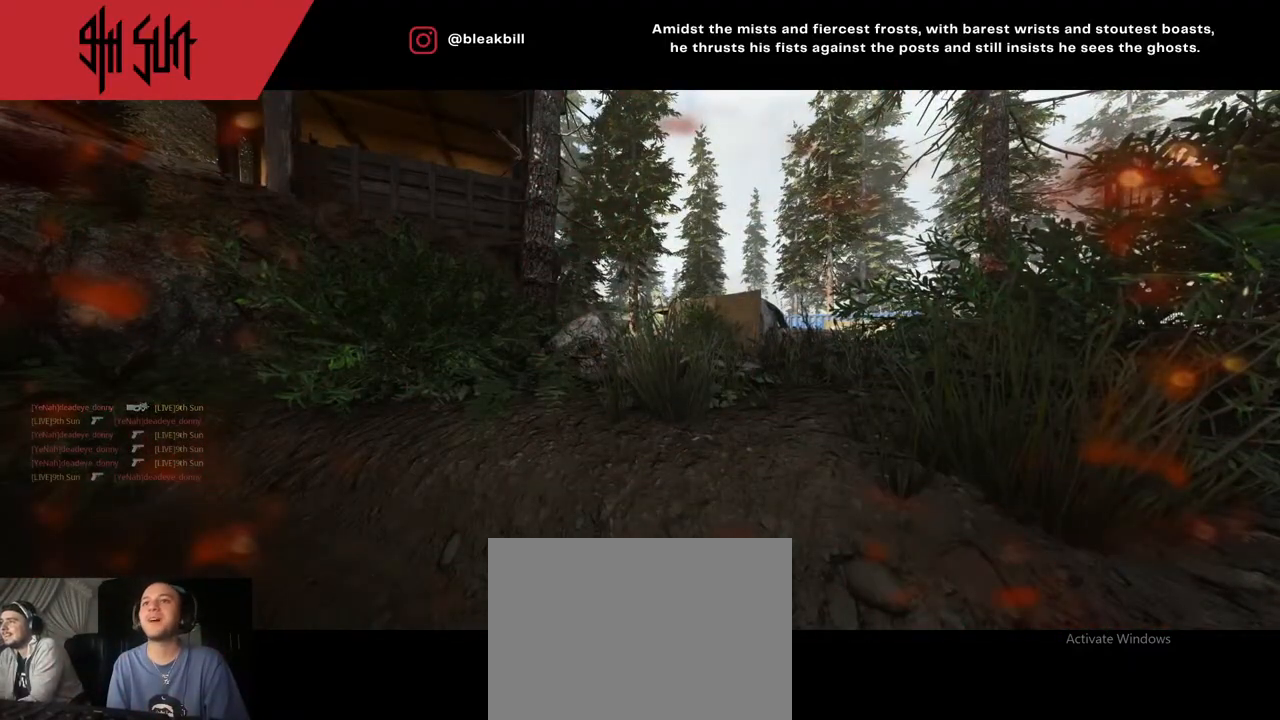
{"buttons": ["SQUARE"], "left_stick": "up", "right_stick": "center", "events": [[100, "SQUARE", "up"], [200, "SQUARE", "down"], [300, "SQUARE", "up"], [383, "SQUARE", "down"]]}
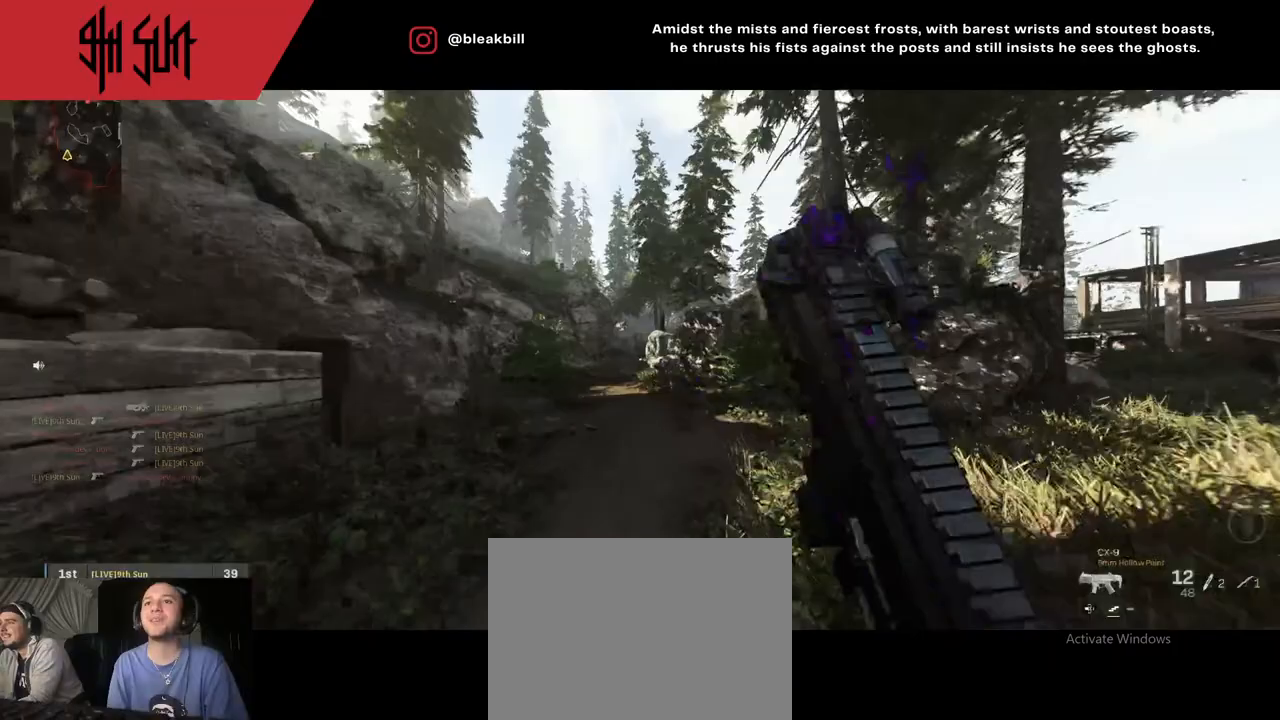
{"buttons": ["CROSS"], "left_stick": "up", "right_stick": "center", "events": [[100, "SQUARE", "up"], [150, "right_stick", "right"], [333, "CROSS", "down"], [483, "right_stick", "center"]]}
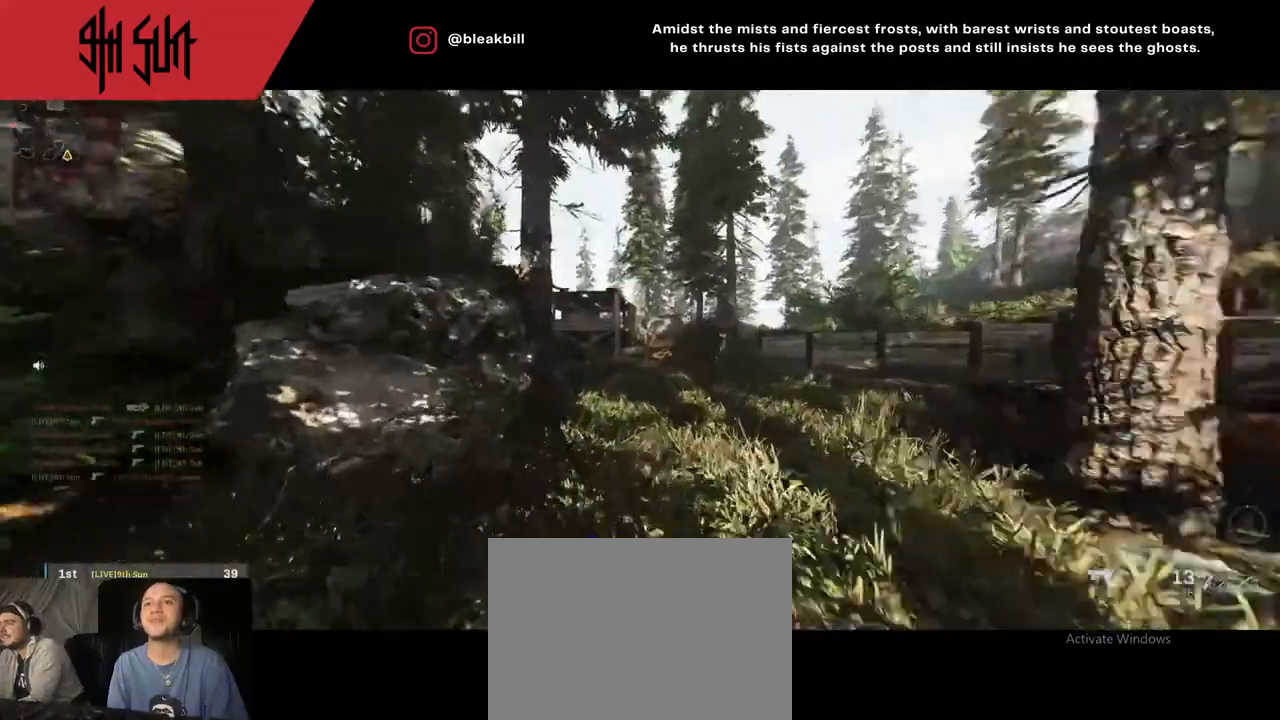
{"buttons": [], "left_stick": "up", "right_stick": "center", "events": [[33, "CROSS", "up"]]}
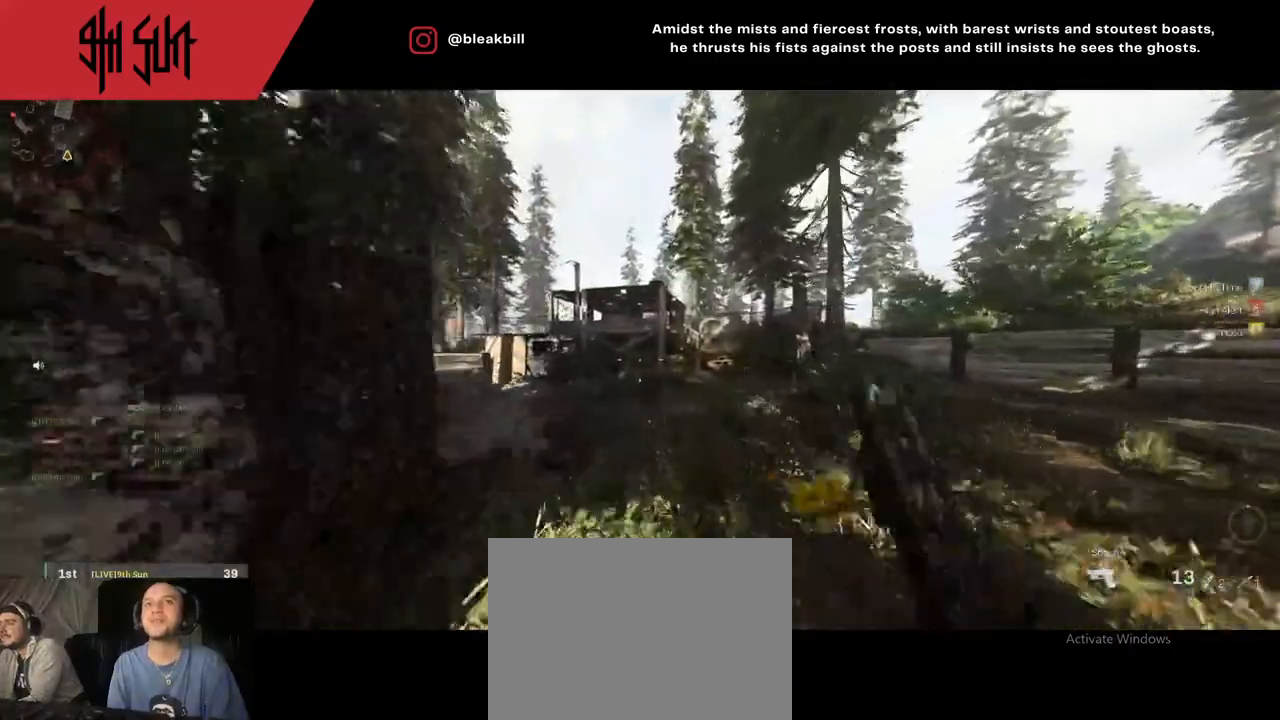
{"buttons": [], "left_stick": "up", "right_stick": "center", "events": []}
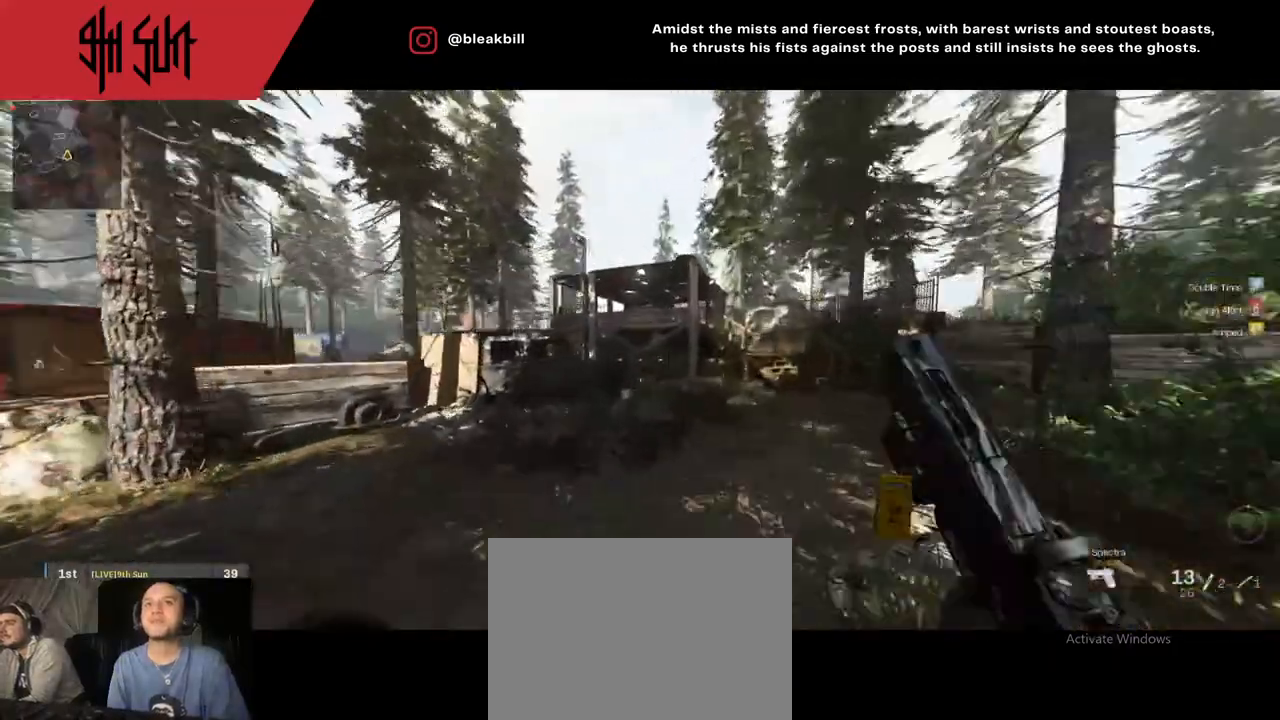
{"buttons": [], "left_stick": "up", "right_stick": "center", "events": [[300, "right_stick", "left"], [417, "CIRCLE", "down"], [483, "CIRCLE", "up"], [483, "right_stick", "center"]]}
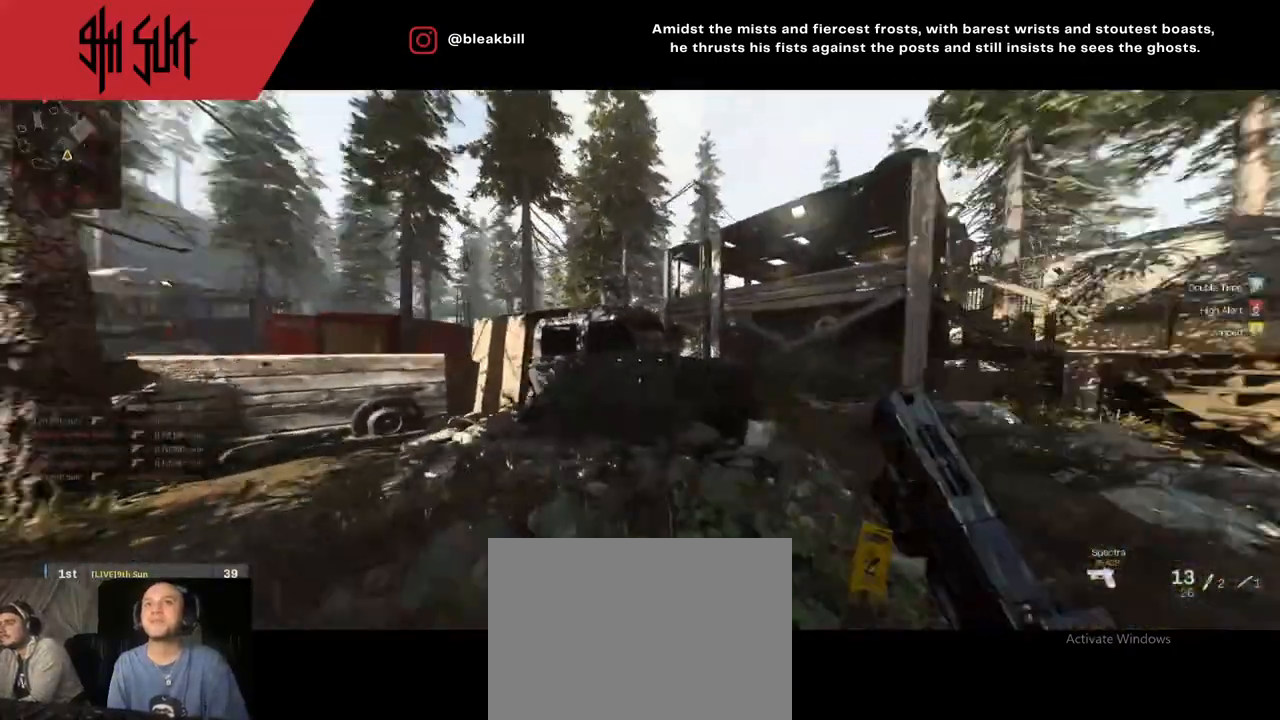
{"buttons": [], "left_stick": "up", "right_stick": "left", "events": [[300, "CIRCLE", "down"], [417, "CIRCLE", "up"], [483, "right_stick", "left"]]}
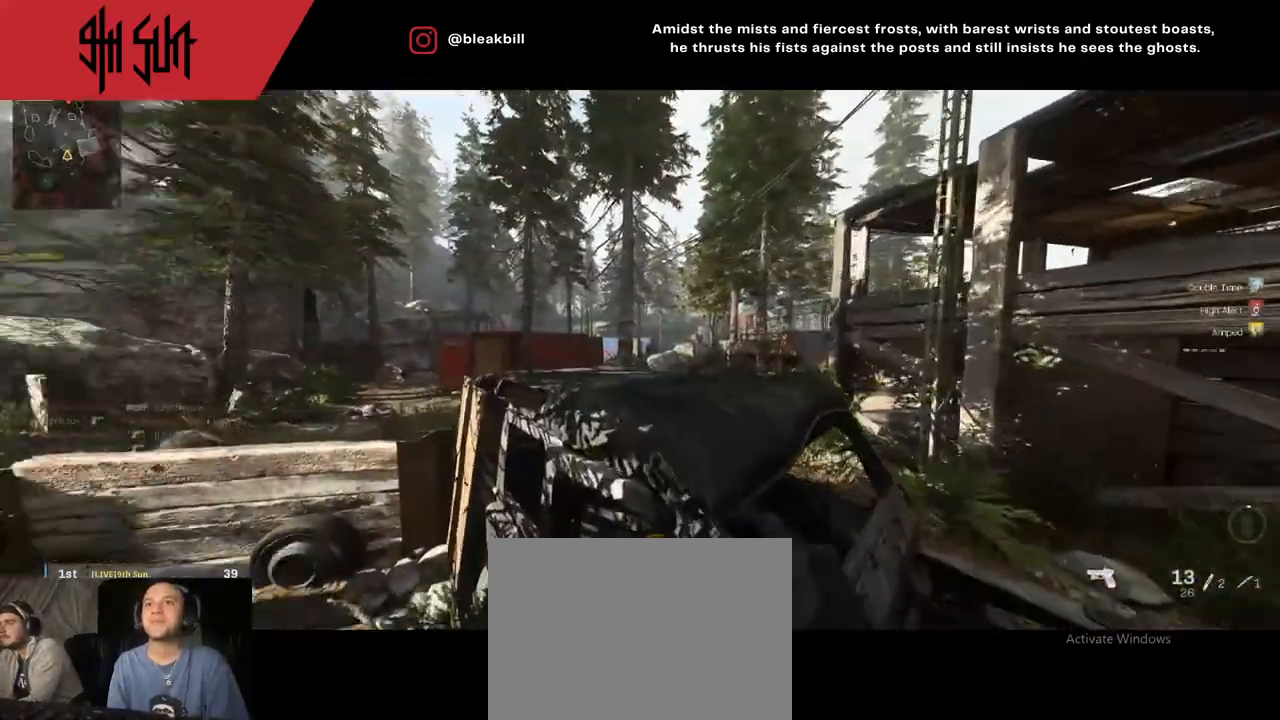
{"buttons": [], "left_stick": "up", "right_stick": "center", "events": [[150, "right_stick", "center"], [183, "CIRCLE", "down"], [300, "right_stick", "right"], [333, "CIRCLE", "up"], [483, "right_stick", "center"]]}
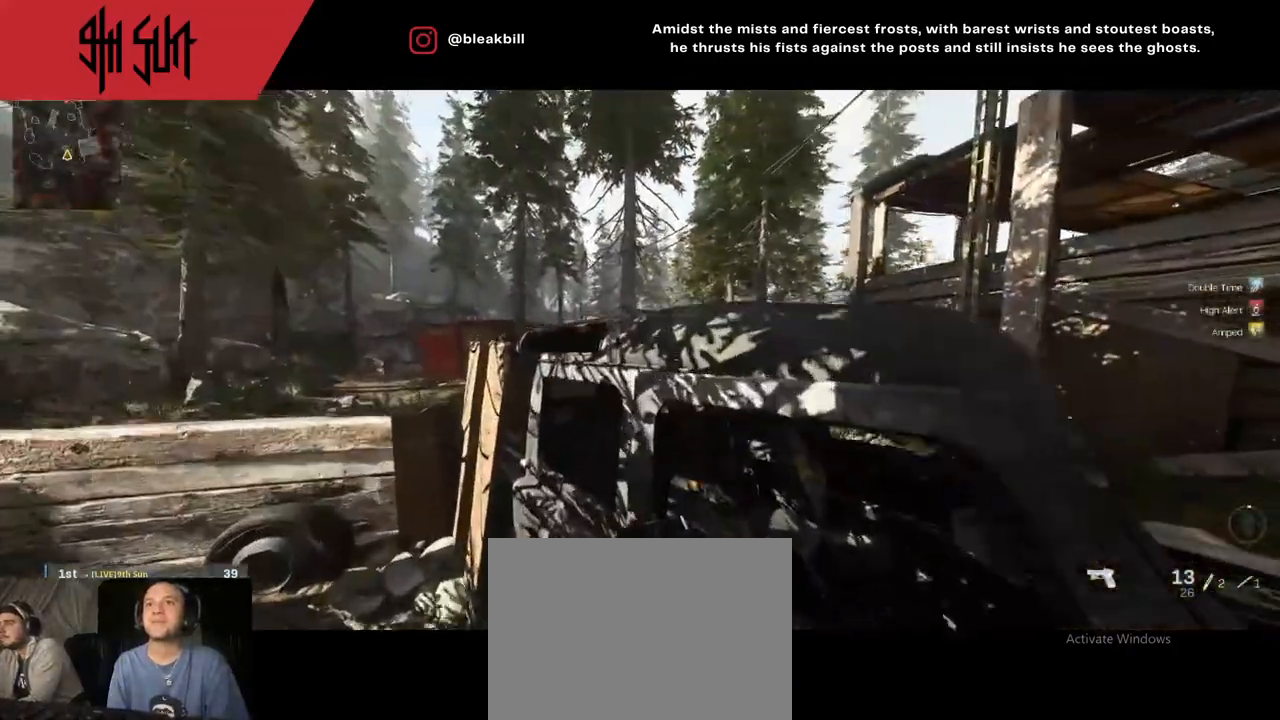
{"buttons": ["CIRCLE"], "left_stick": "up", "right_stick": "center", "events": [[67, "CIRCLE", "down"], [417, "CIRCLE", "up"], [500, "CIRCLE", "down"]]}
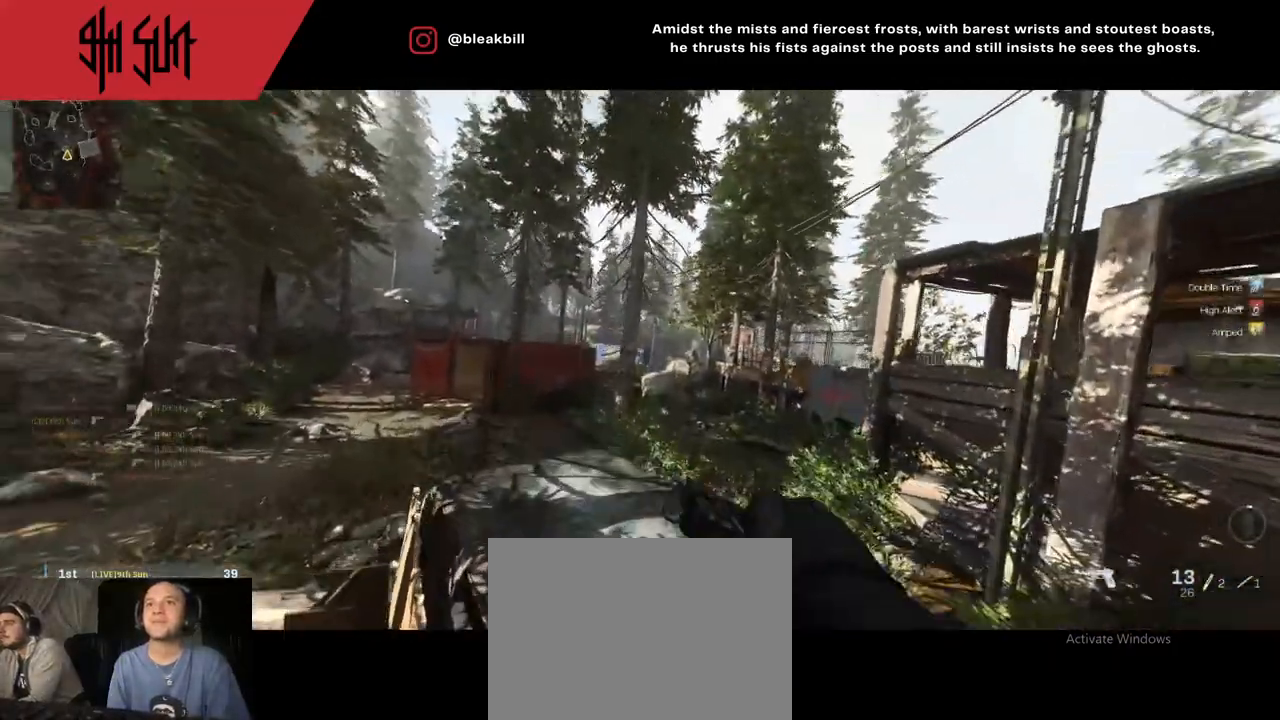
{"buttons": [], "left_stick": "up", "right_stick": "left", "events": [[183, "CIRCLE", "up"], [367, "right_stick", "left"]]}